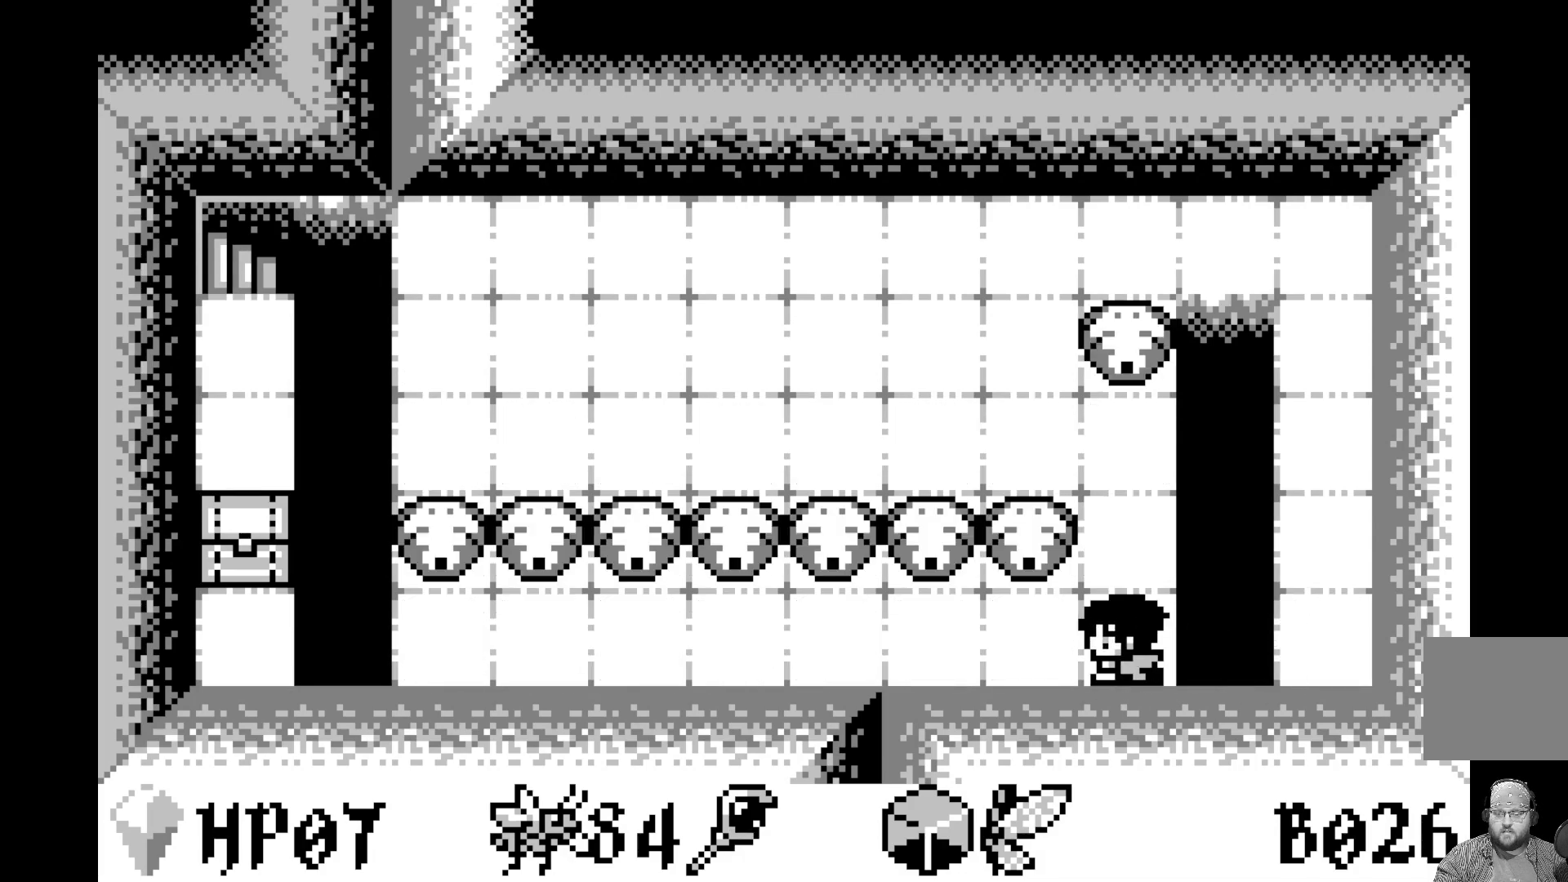
Gameplay with a controller (Xbox layout); each line is a JSON object with the inputs held at the frame after it. "events" lists button and stick changes between this image and that frame as [ms after this image, input, new state], when the widget could be followed in between. Not read: right_stick.
{"buttons": [], "left_stick": "center", "events": [[250, "DPAD_LEFT", "down"], [367, "DPAD_LEFT", "up"]]}
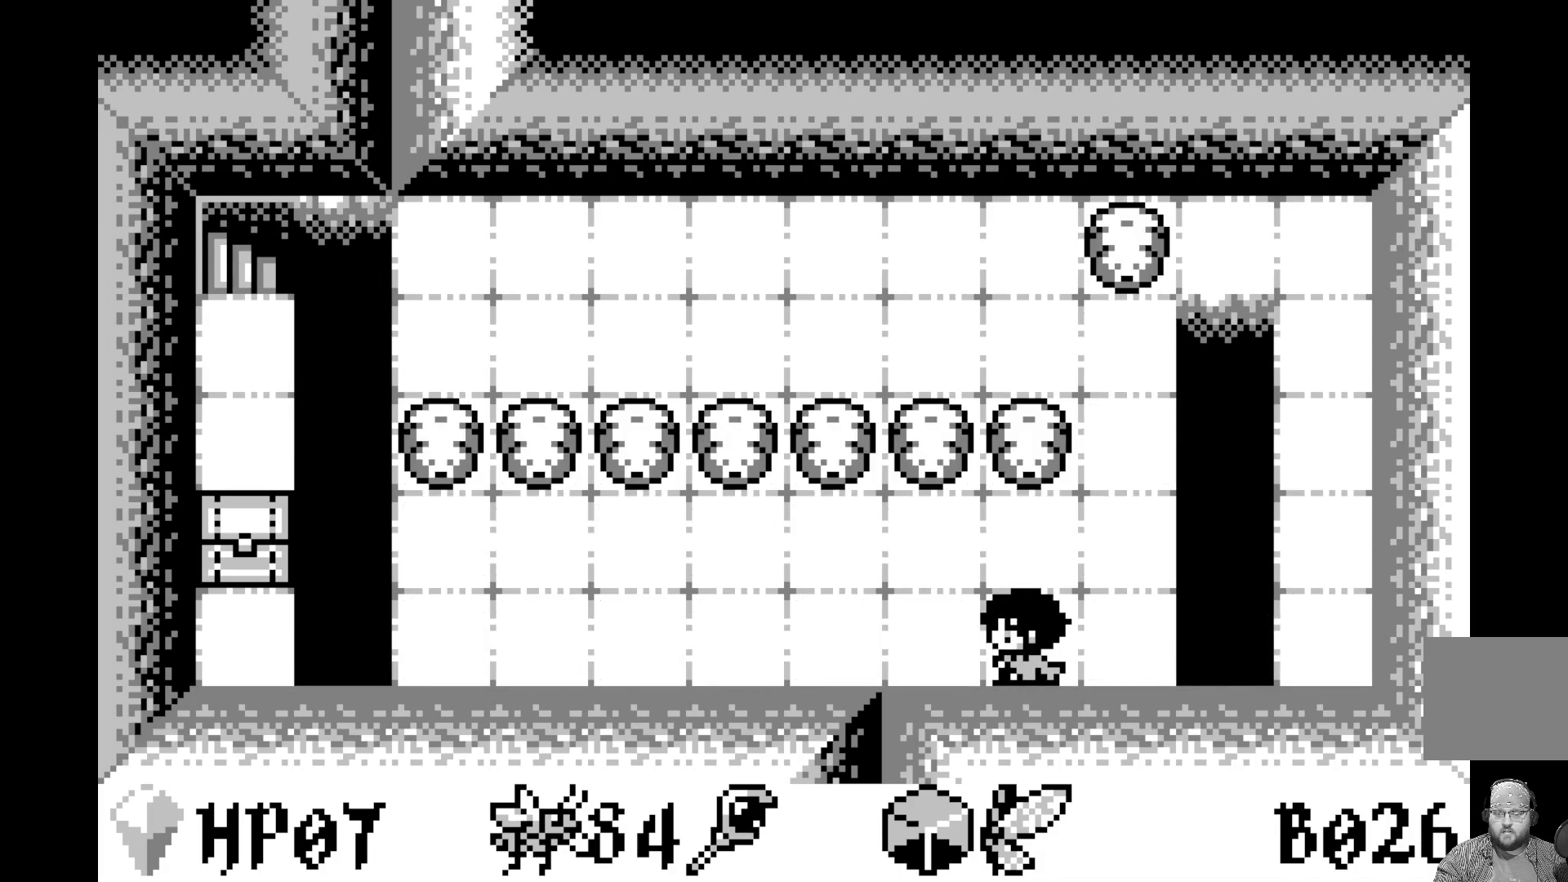
{"buttons": [], "left_stick": "center", "events": [[283, "DPAD_LEFT", "down"], [400, "DPAD_LEFT", "up"]]}
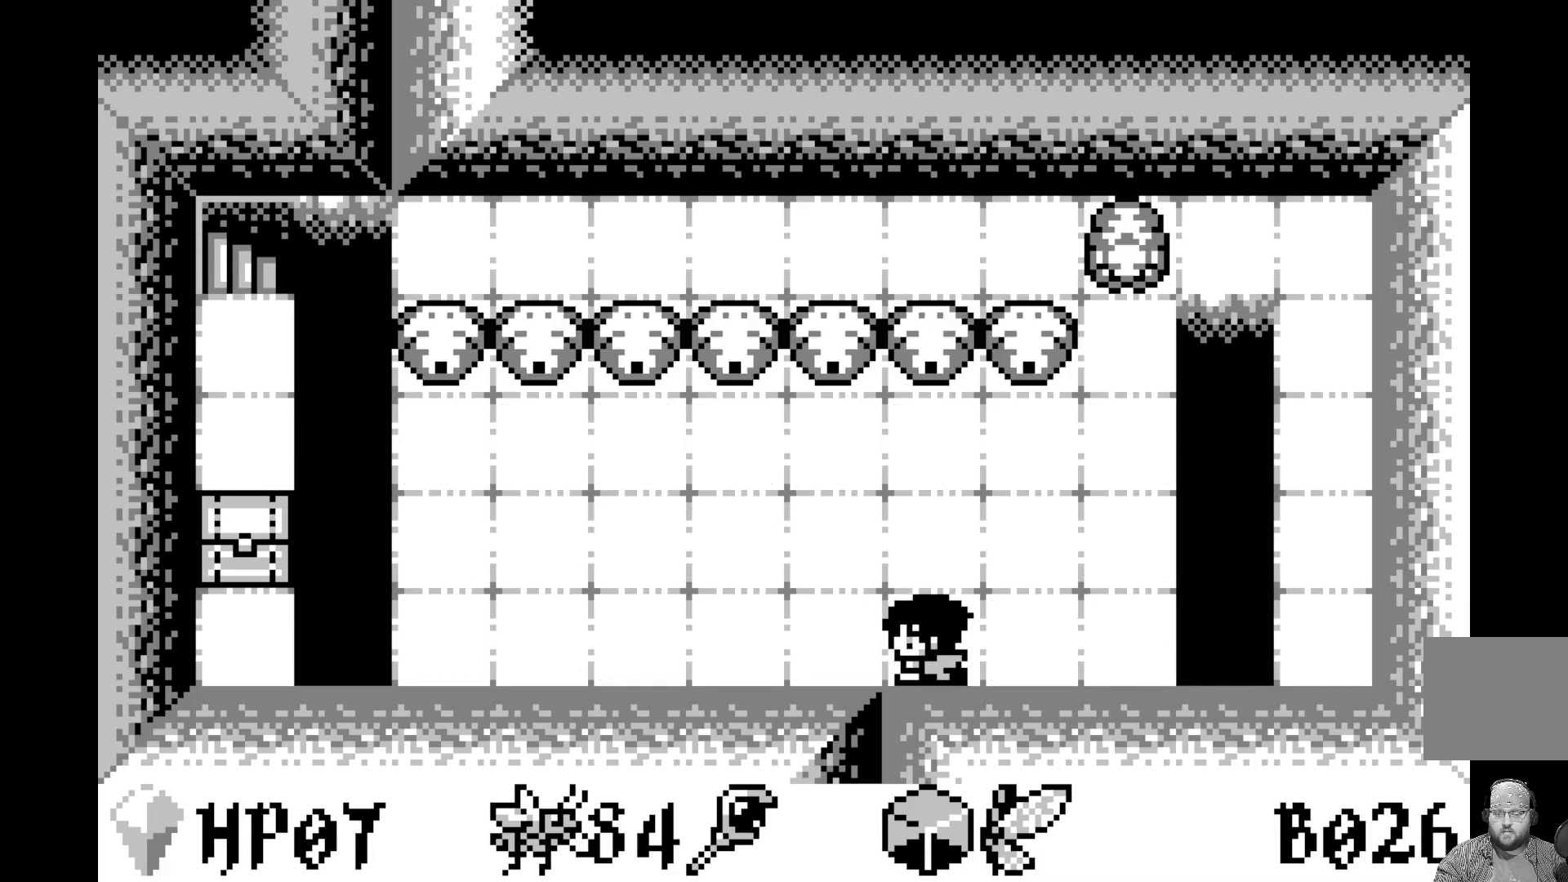
{"buttons": [], "left_stick": "center", "events": [[200, "DPAD_LEFT", "down"], [317, "DPAD_LEFT", "up"]]}
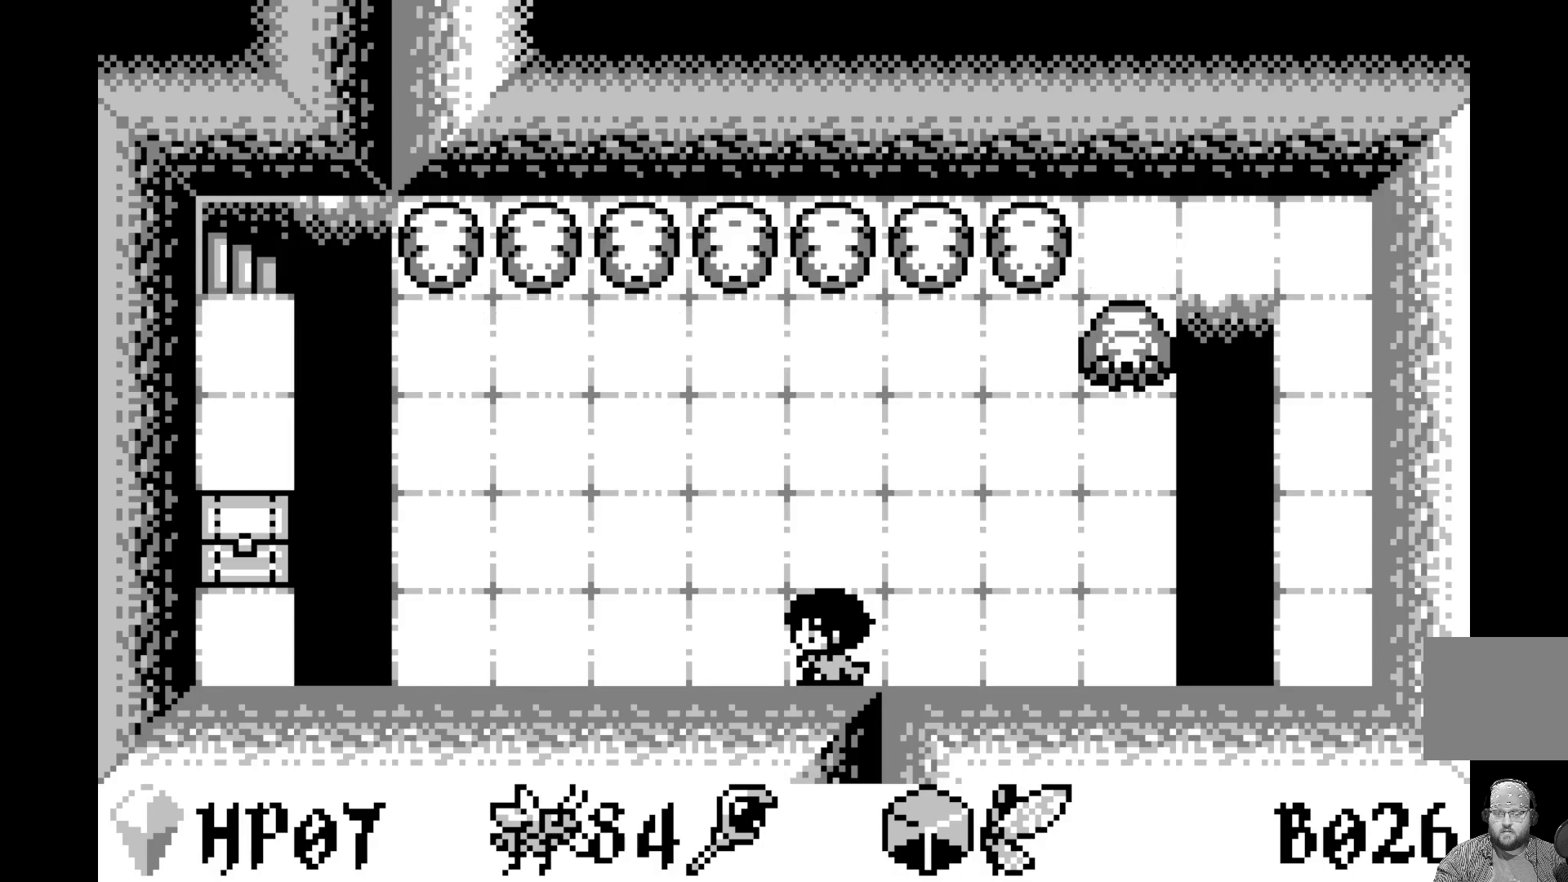
{"buttons": [], "left_stick": "center", "events": [[183, "DPAD_LEFT", "down"], [317, "DPAD_LEFT", "up"]]}
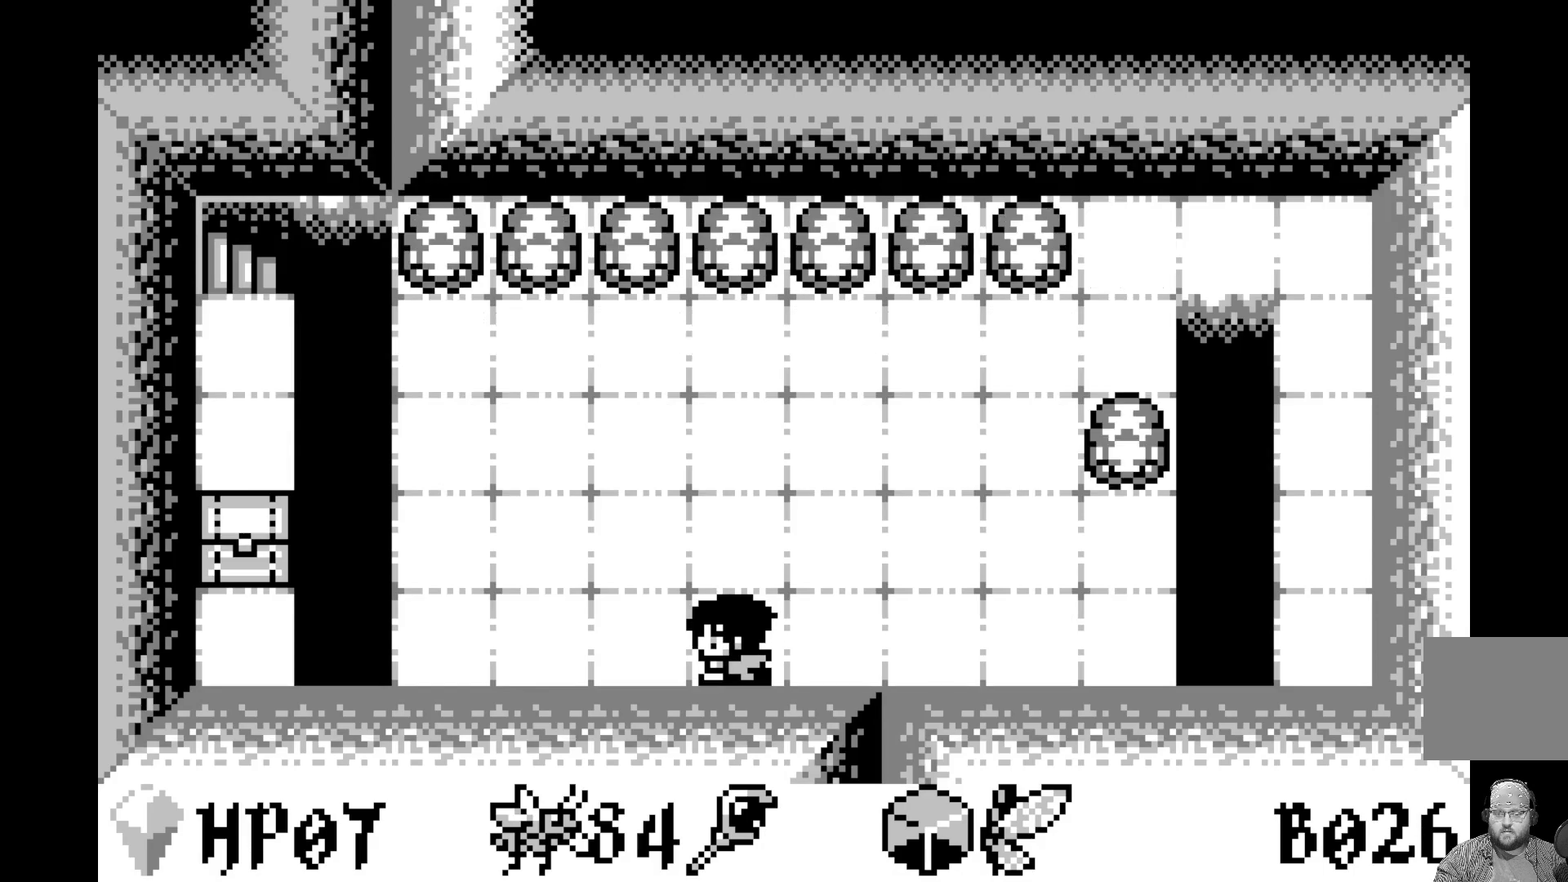
{"buttons": [], "left_stick": "center", "events": [[333, "DPAD_UP", "down"], [400, "DPAD_UP", "up"]]}
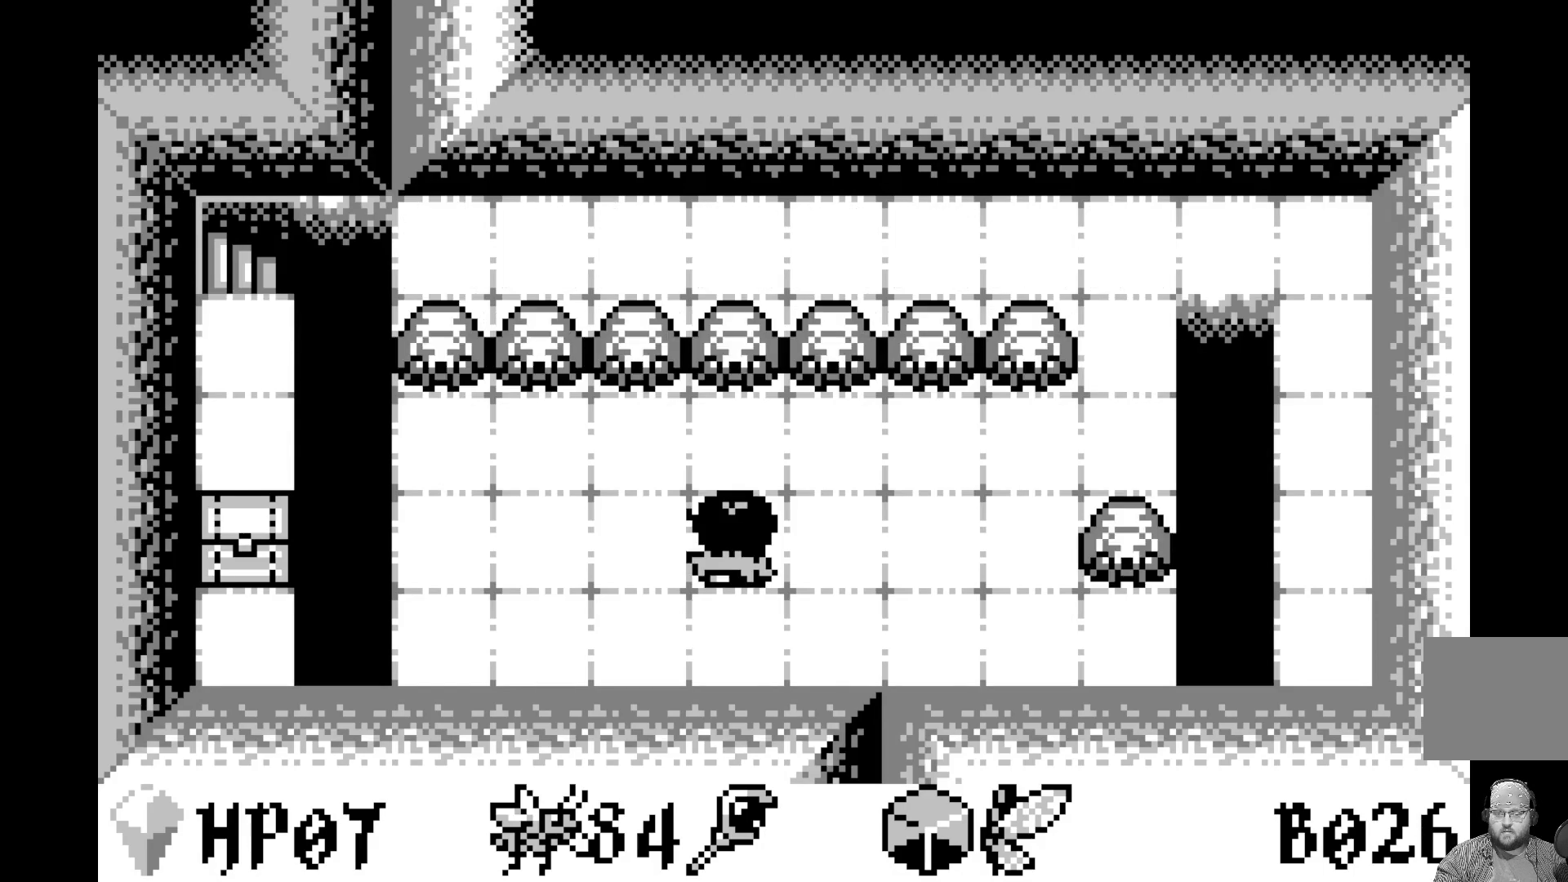
{"buttons": [], "left_stick": "center", "events": [[267, "A", "down"], [400, "A", "up"]]}
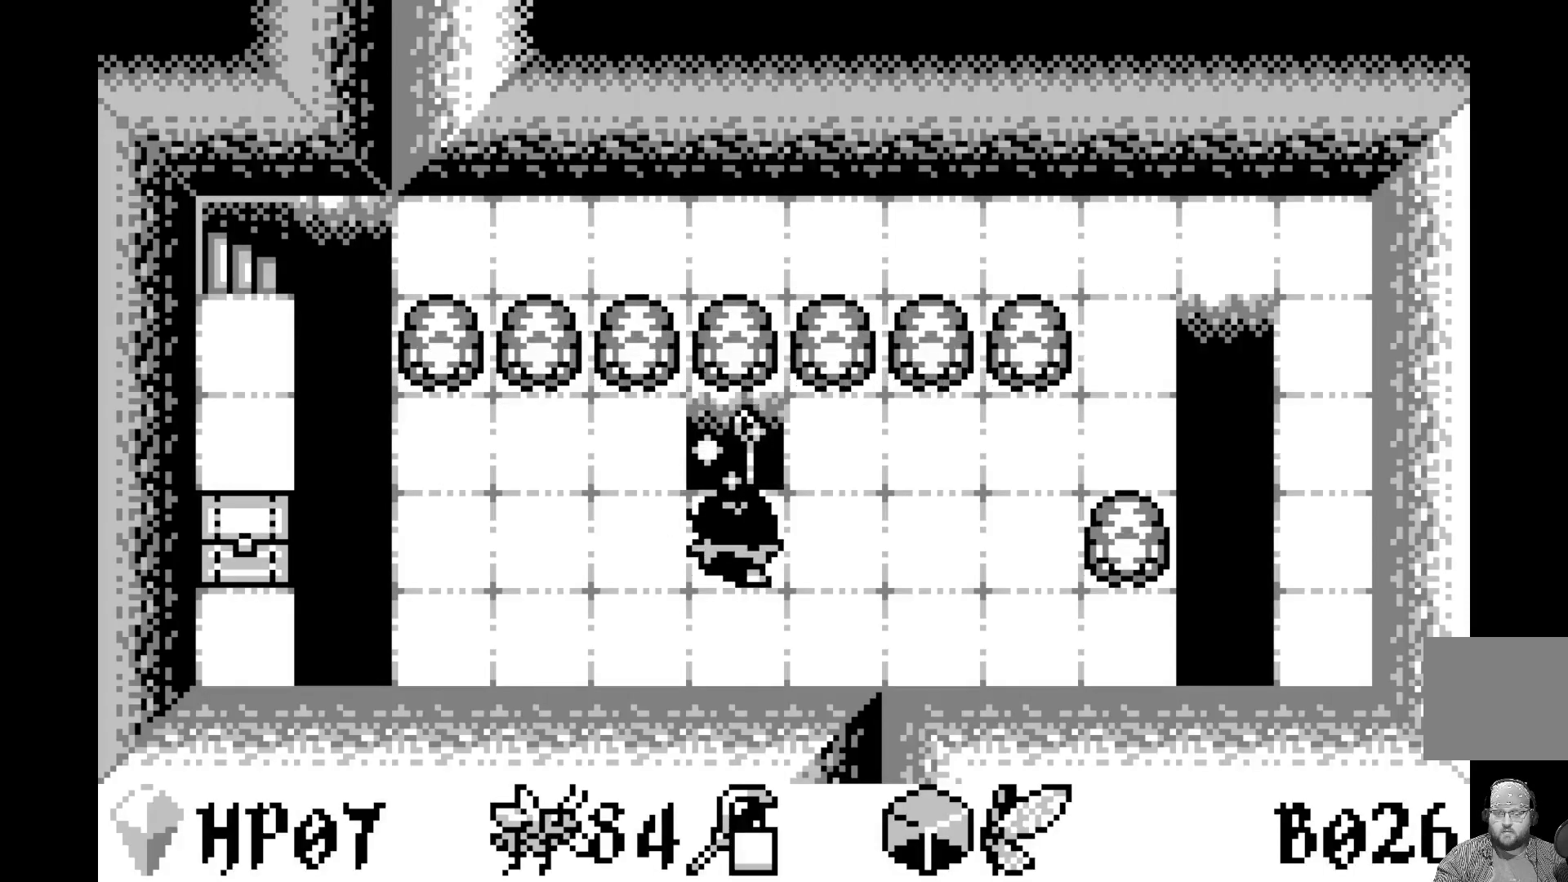
{"buttons": [], "left_stick": "center", "events": []}
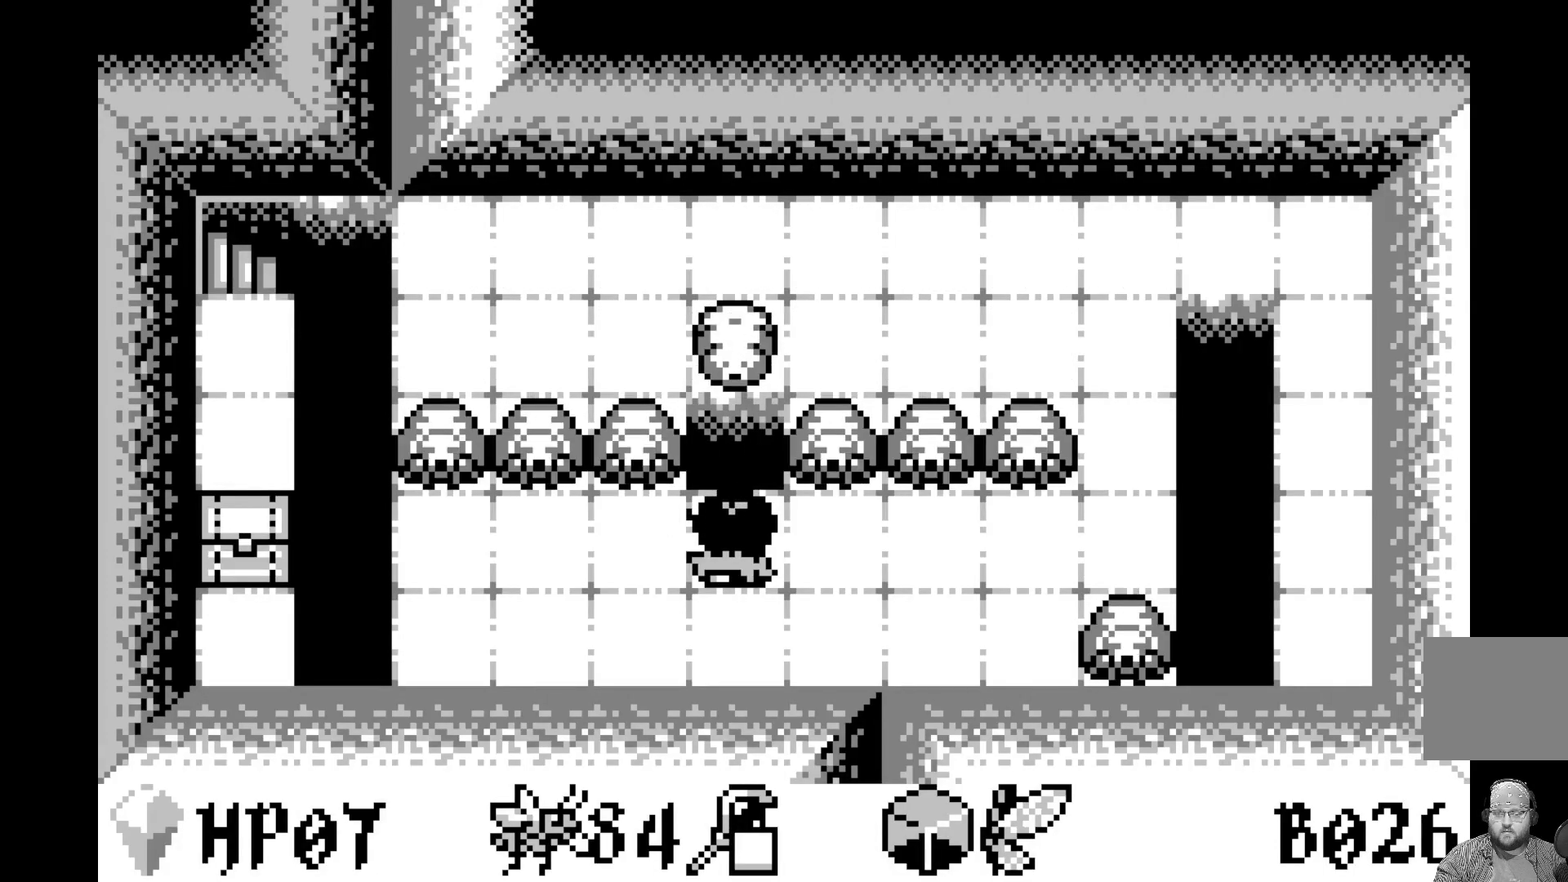
{"buttons": ["A"], "left_stick": "center", "events": [[400, "A", "down"]]}
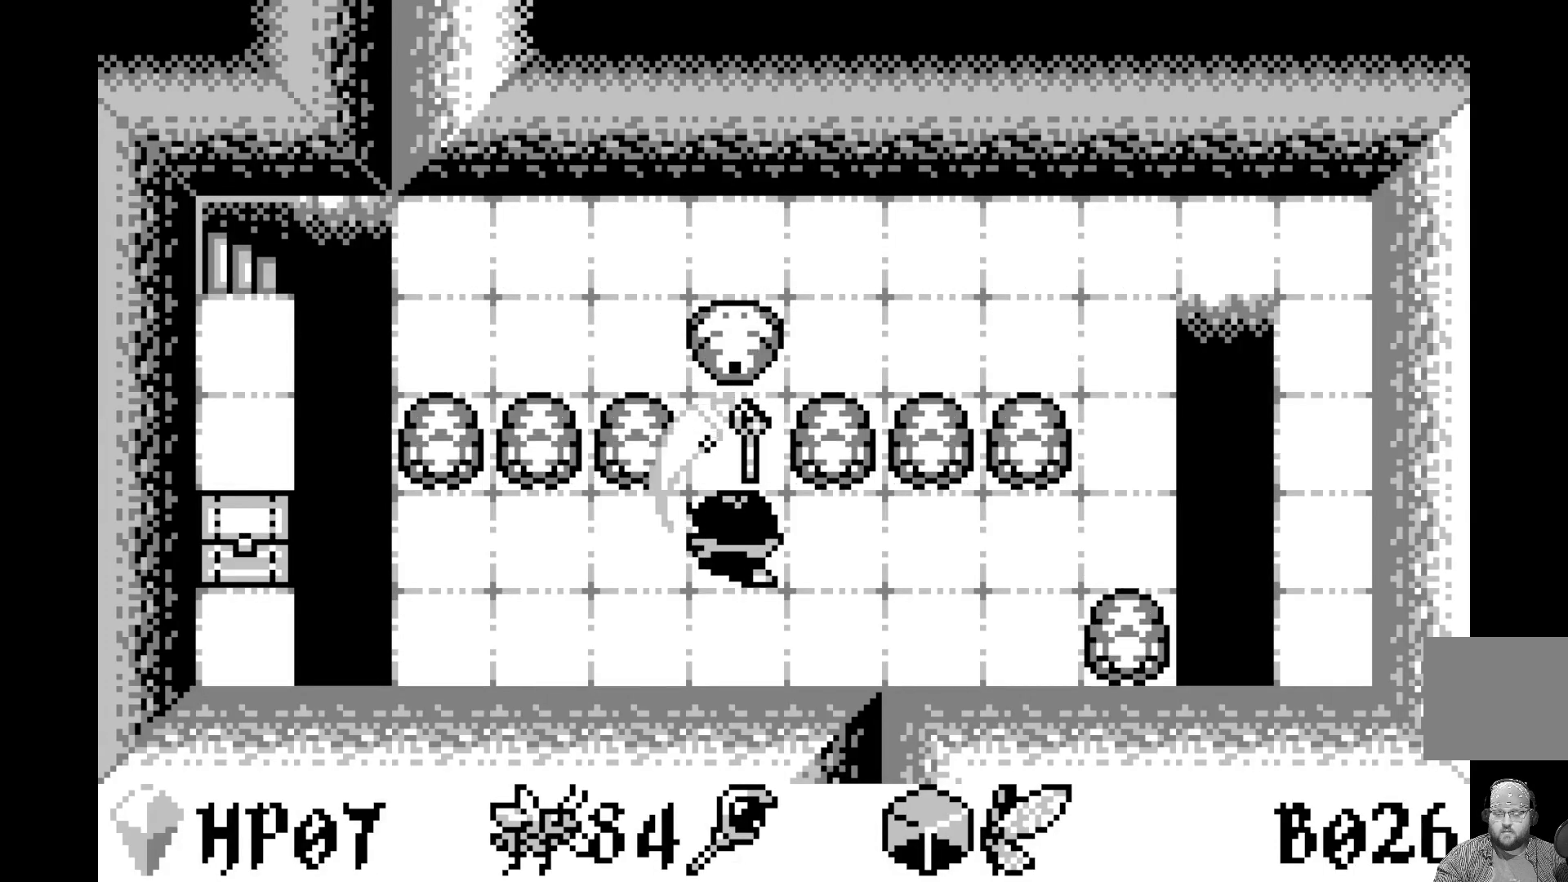
{"buttons": [], "left_stick": "center", "events": [[83, "A", "up"]]}
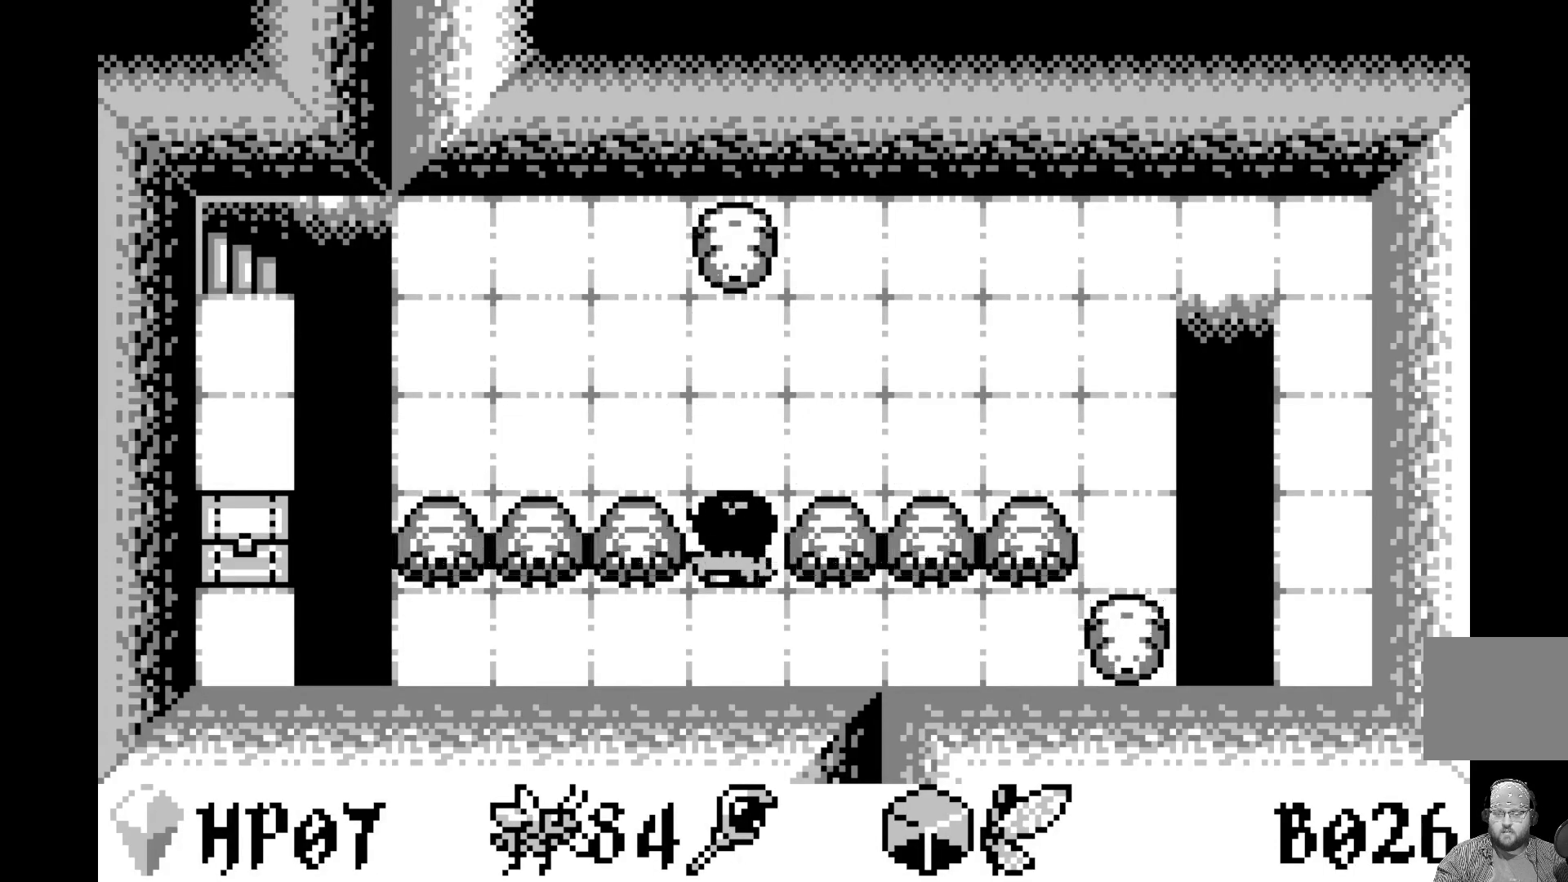
{"buttons": [], "left_stick": "center", "events": [[117, "DPAD_UP", "down"], [233, "DPAD_UP", "up"]]}
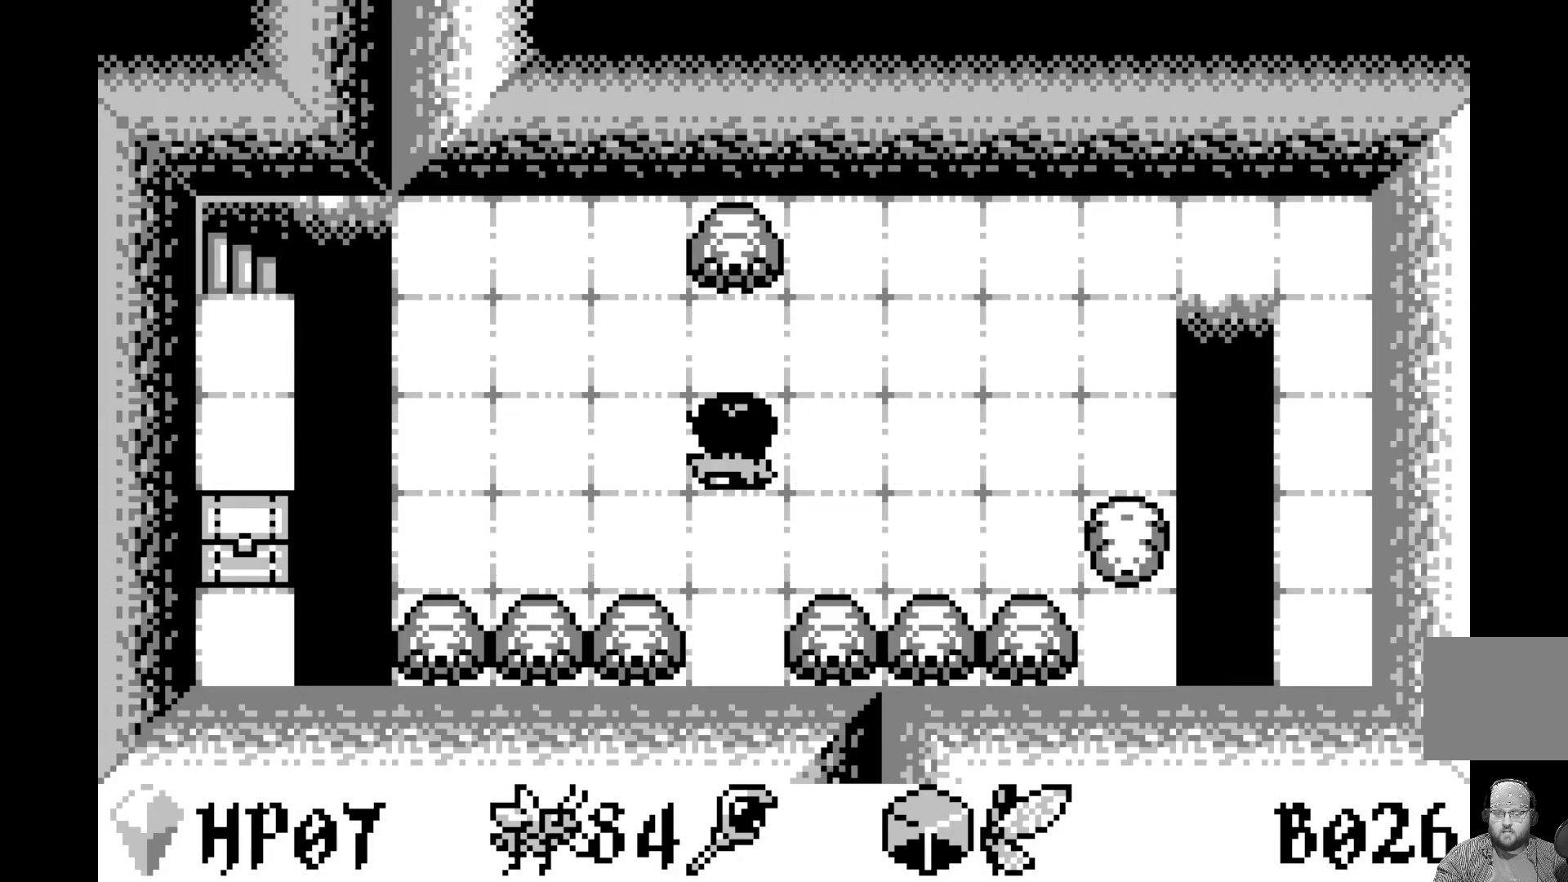
{"buttons": [], "left_stick": "center", "events": [[400, "DPAD_LEFT", "down"], [483, "DPAD_LEFT", "up"]]}
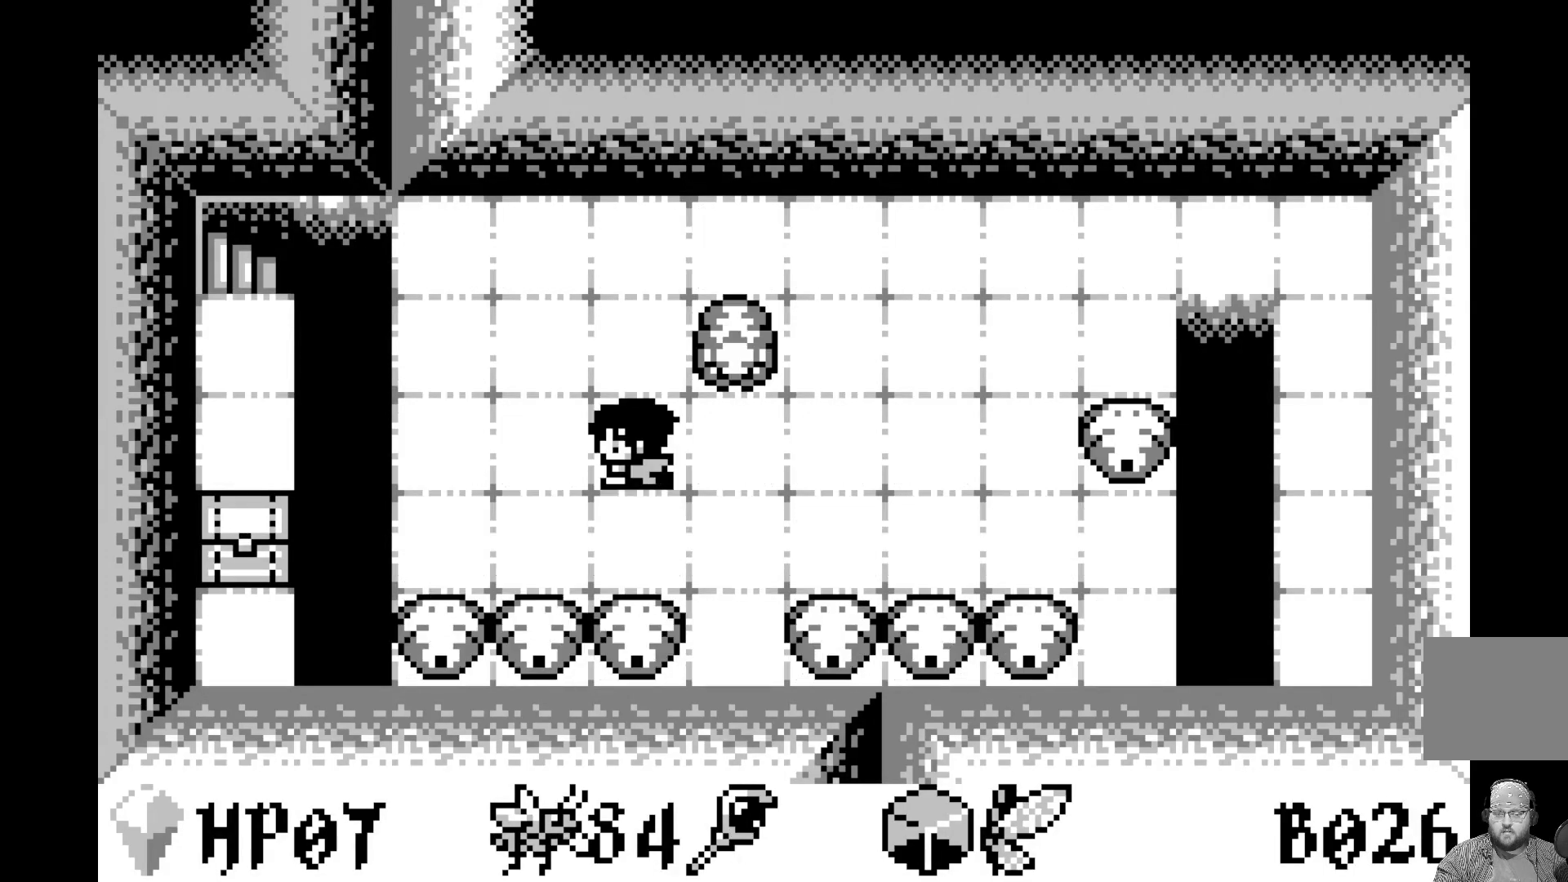
{"buttons": [], "left_stick": "center", "events": []}
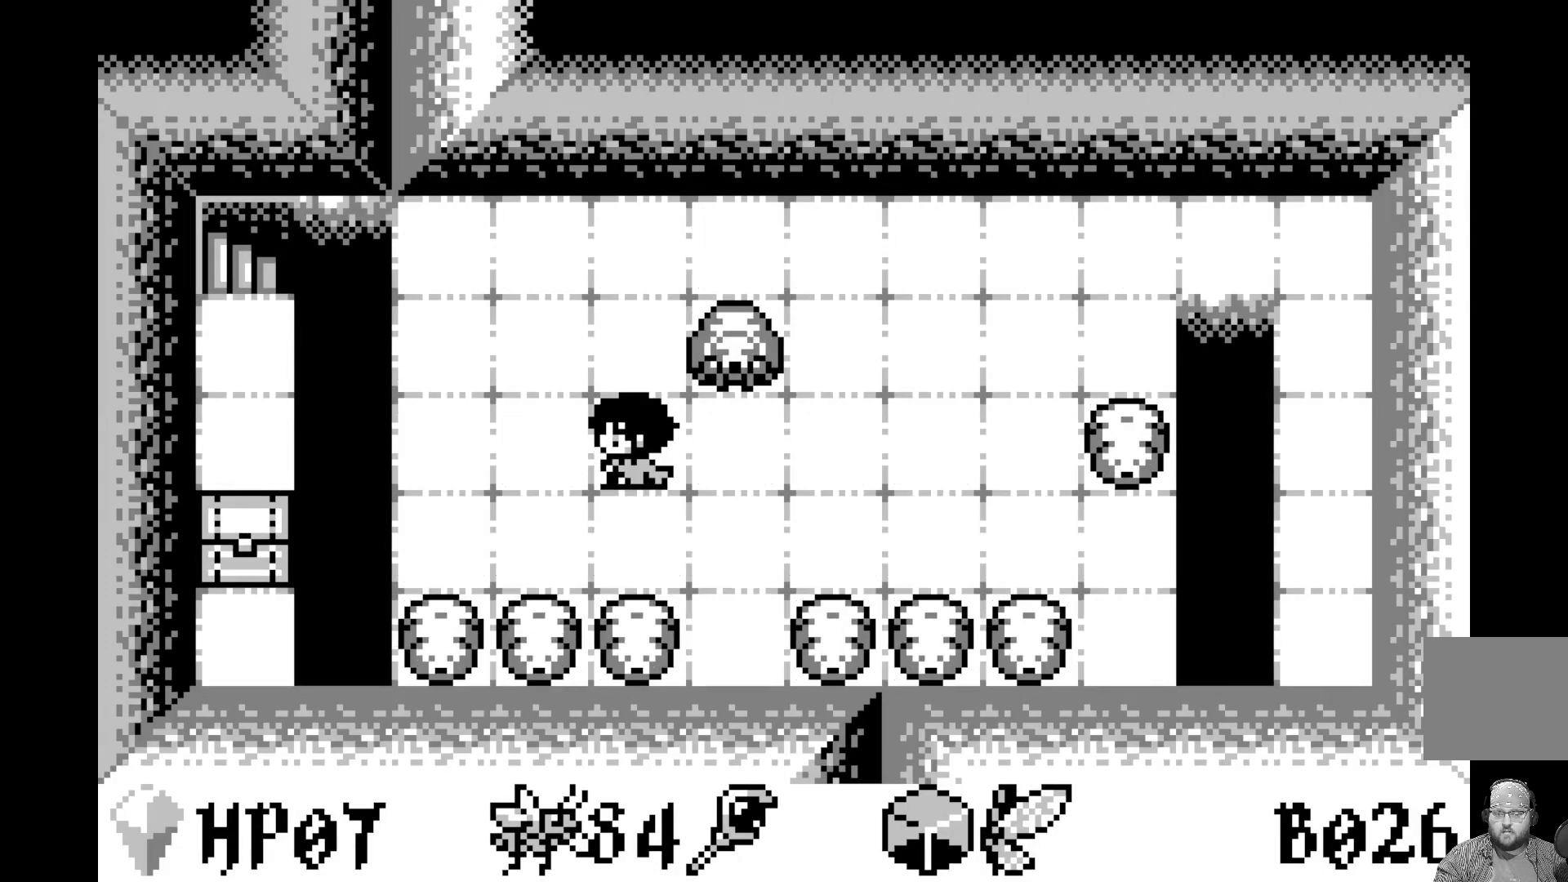
{"buttons": [], "left_stick": "center", "events": []}
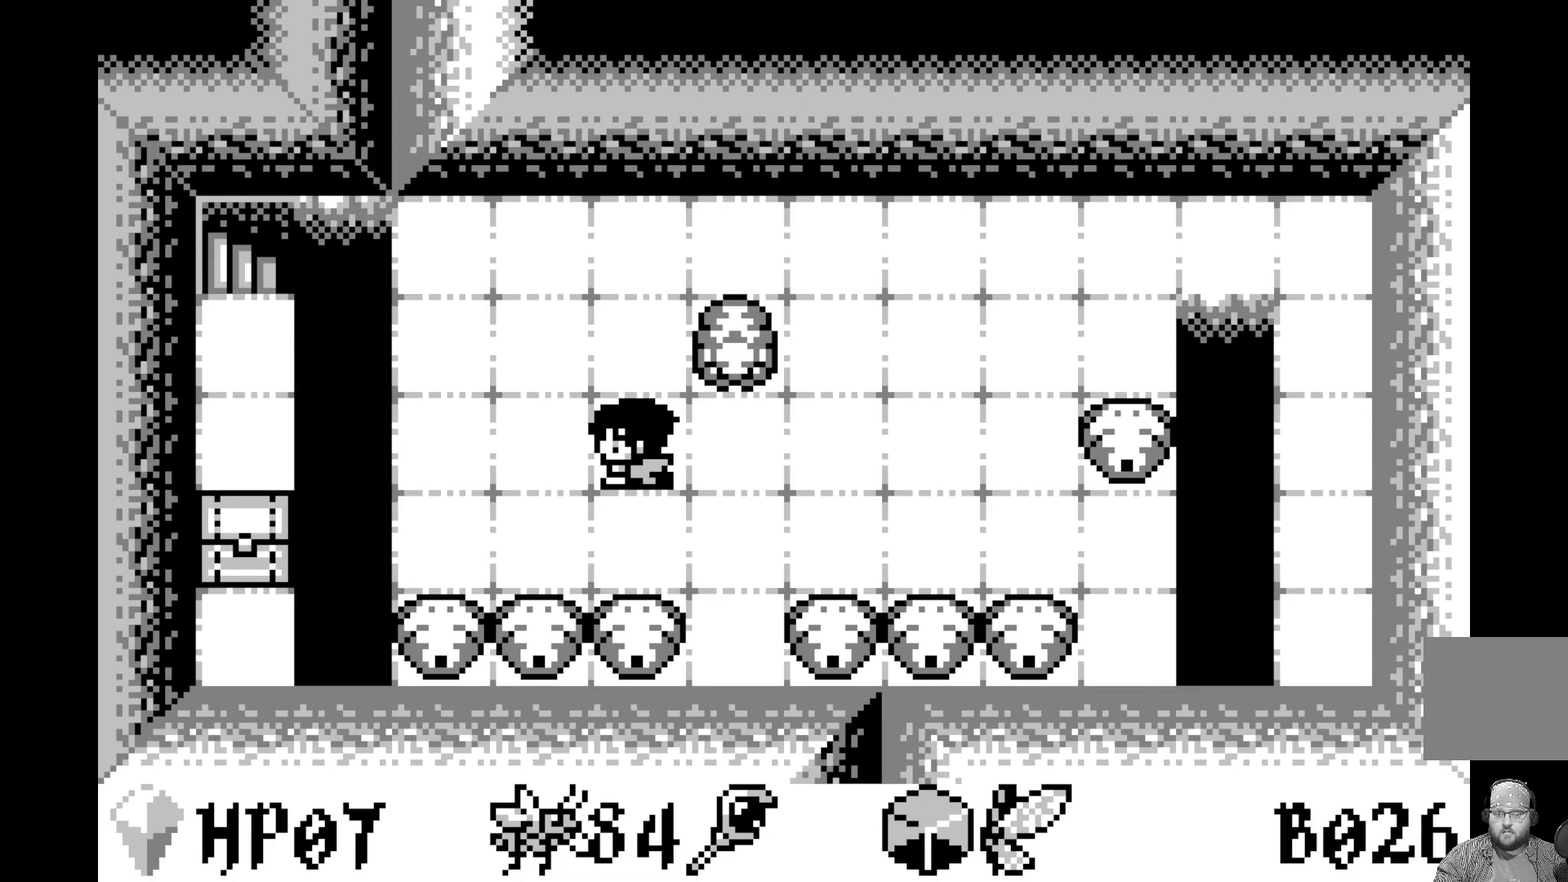
{"buttons": [], "left_stick": "center", "events": []}
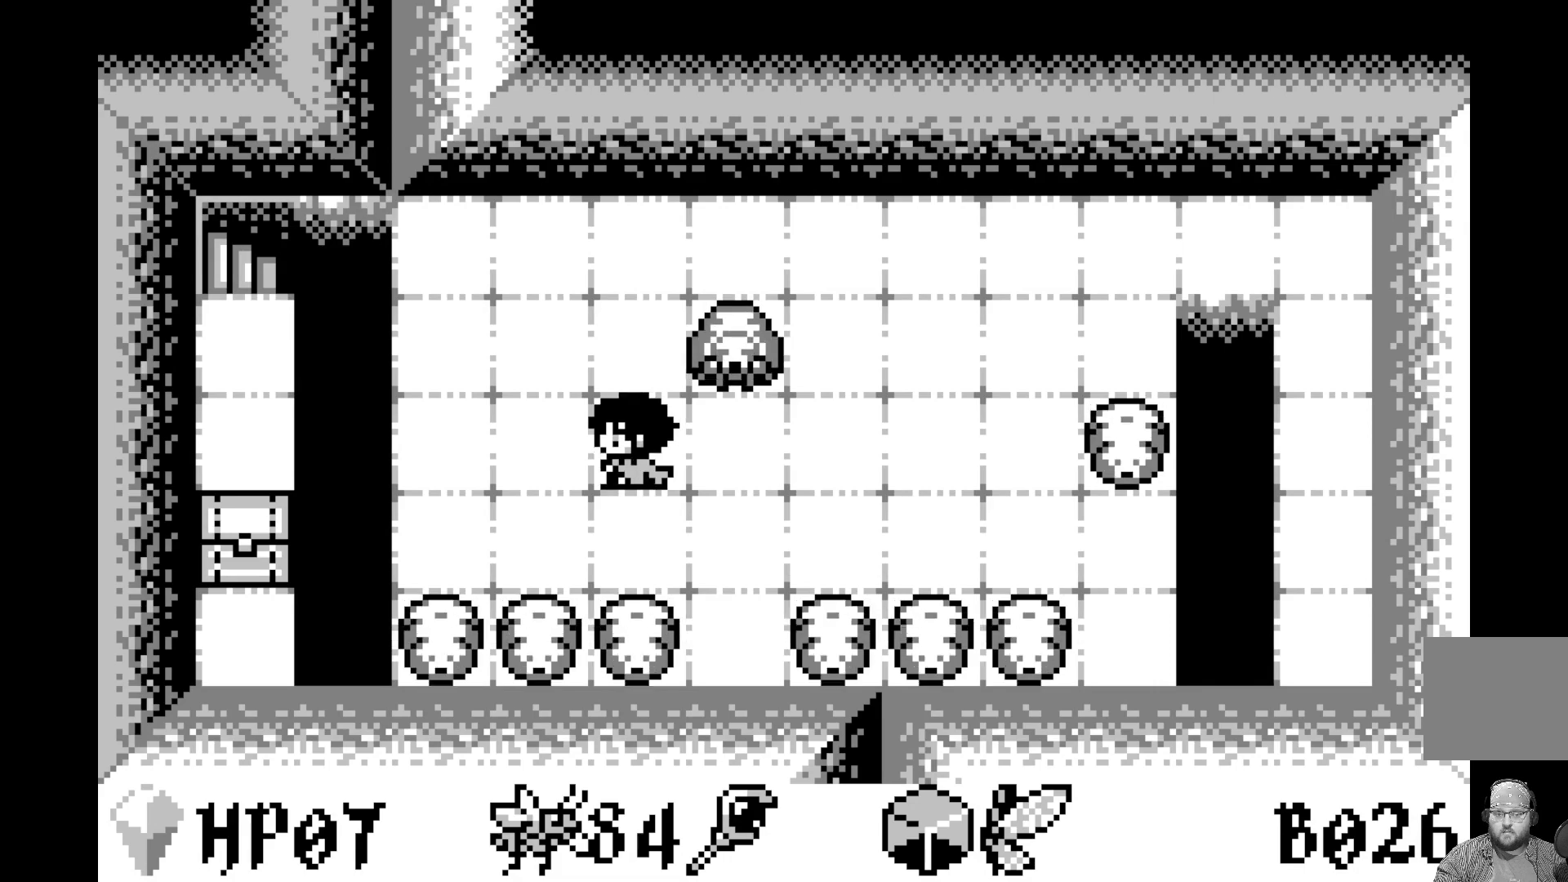
{"buttons": [], "left_stick": "center", "events": []}
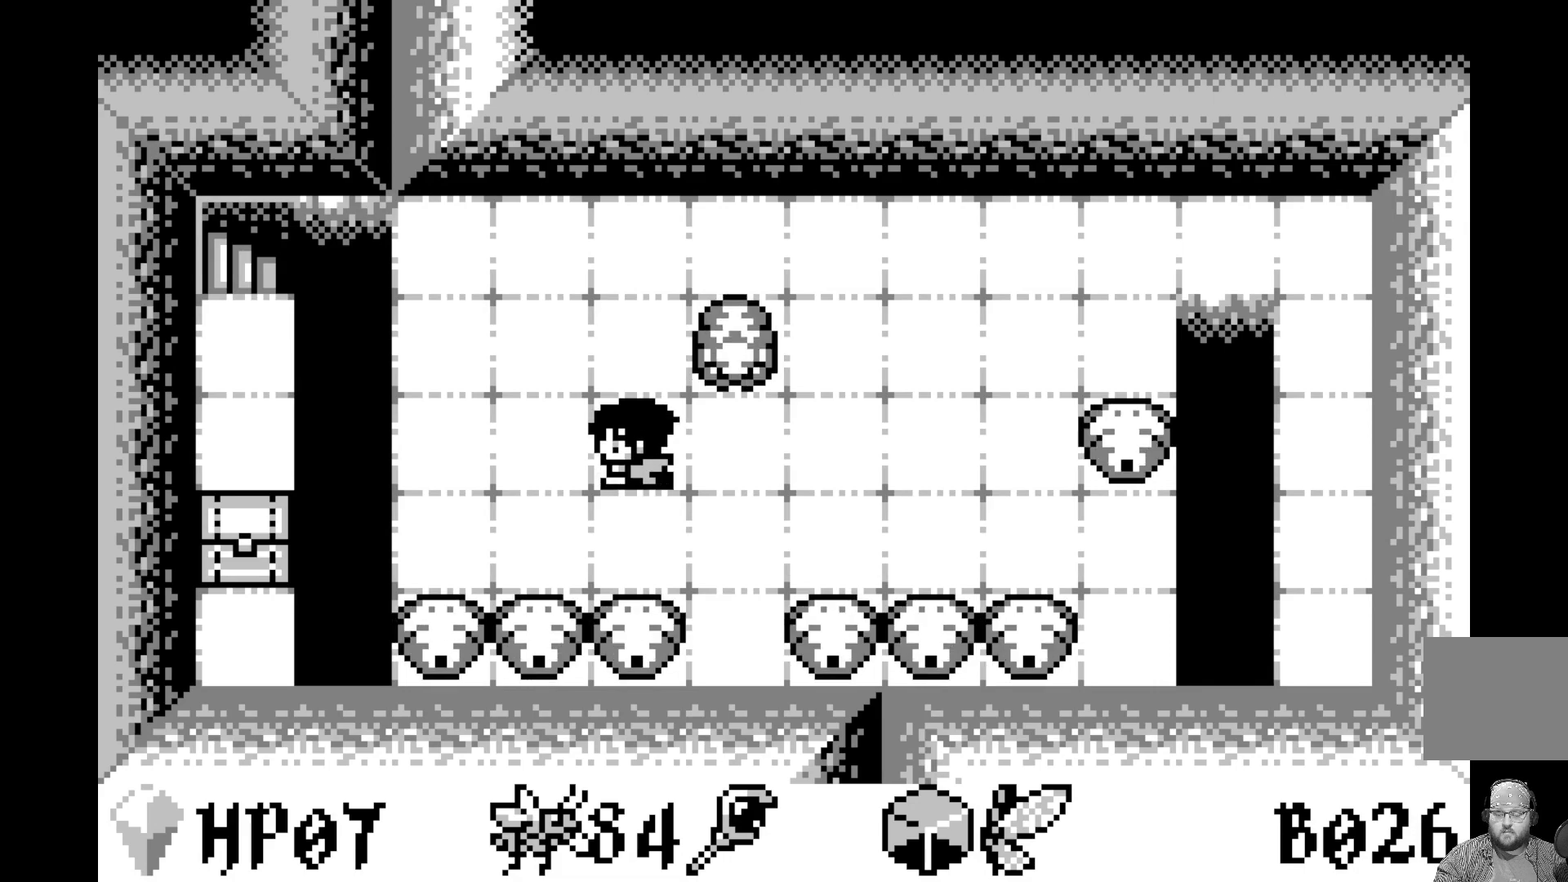
{"buttons": [], "left_stick": "center", "events": [[67, "A", "down"], [233, "A", "up"]]}
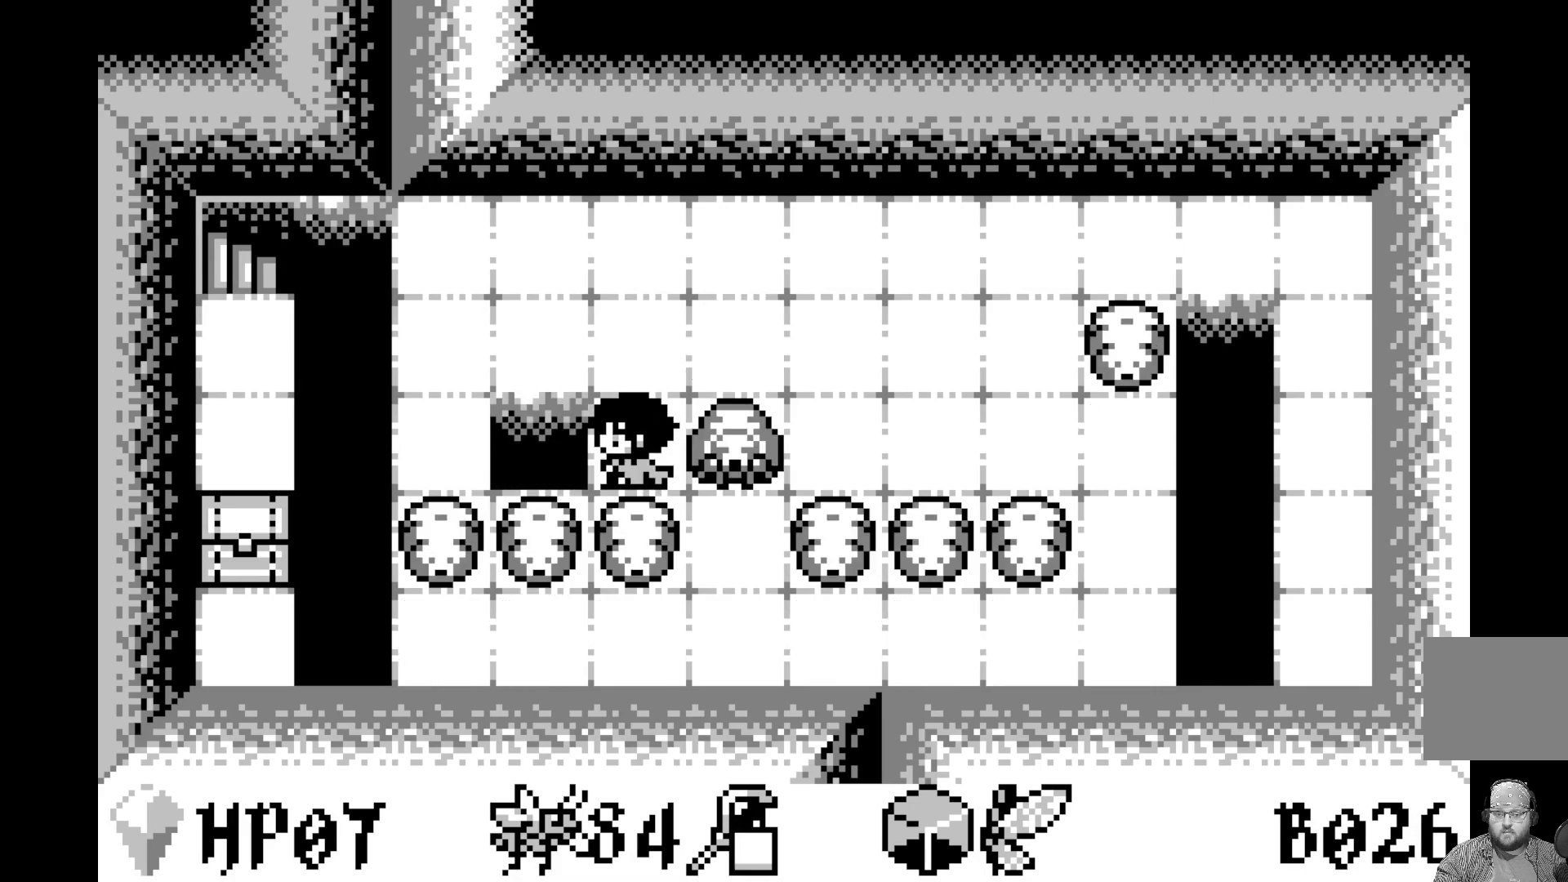
{"buttons": [], "left_stick": "center", "events": []}
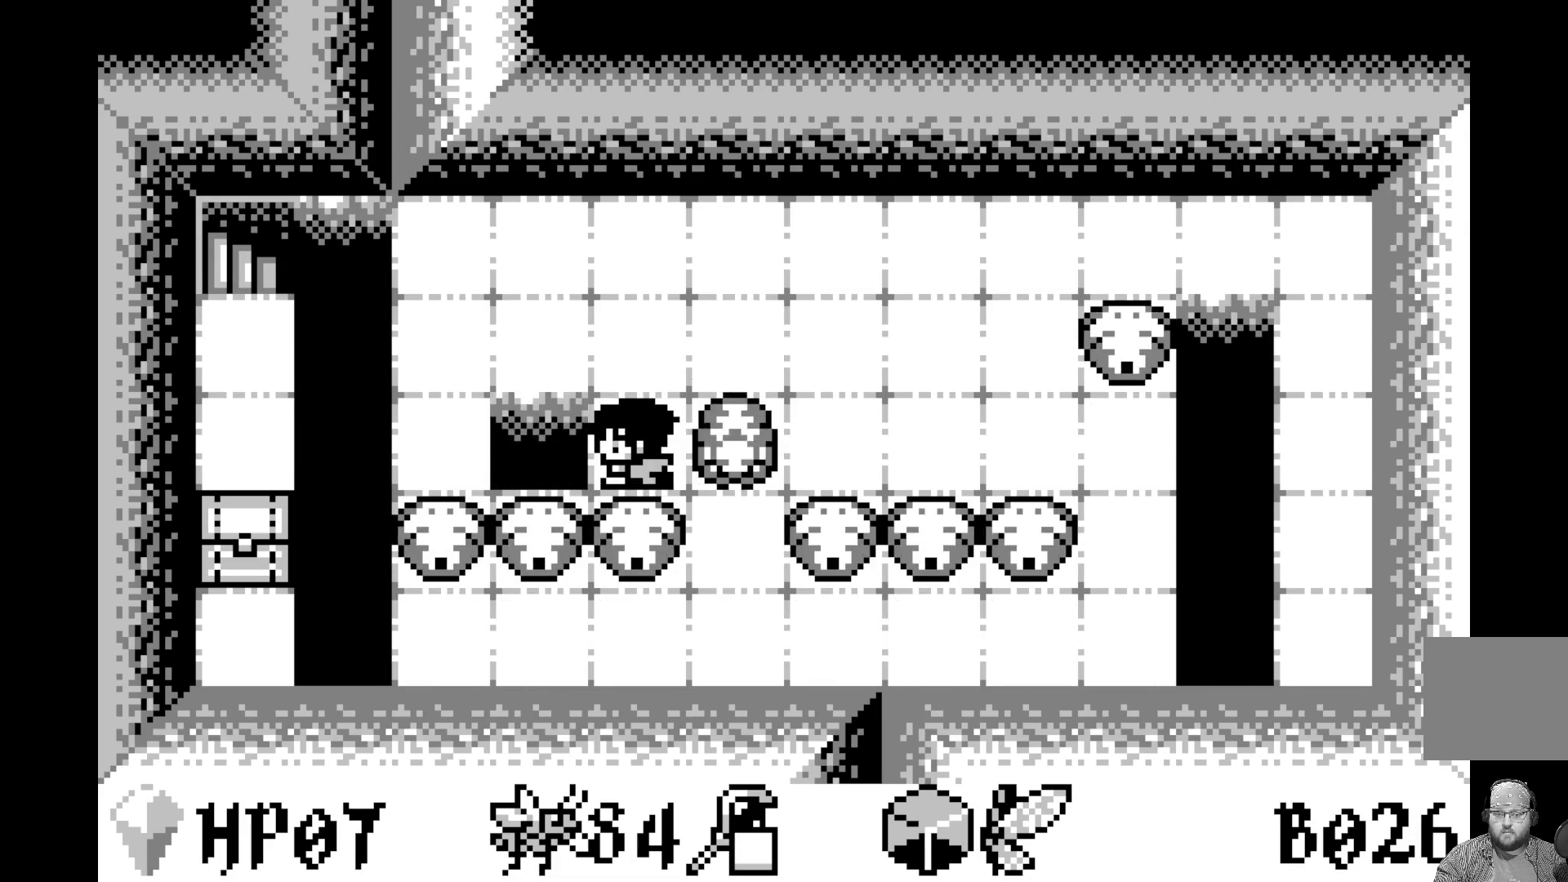
{"buttons": [], "left_stick": "center", "events": [[250, "DPAD_UP", "down"], [367, "DPAD_UP", "up"]]}
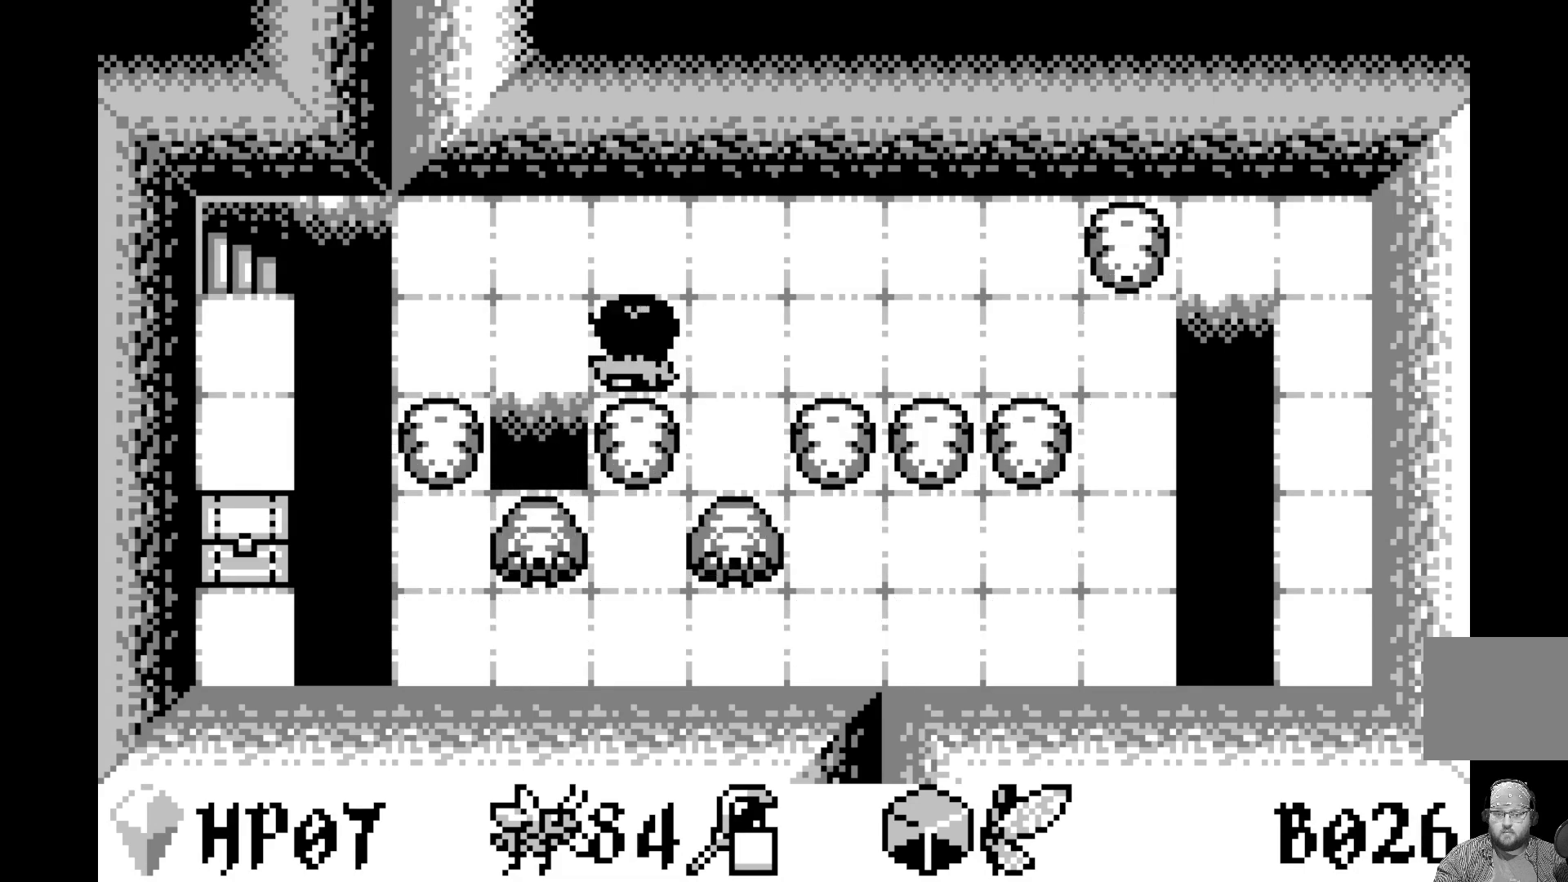
{"buttons": [], "left_stick": "center", "events": [[350, "DPAD_LEFT", "down"], [433, "DPAD_LEFT", "up"]]}
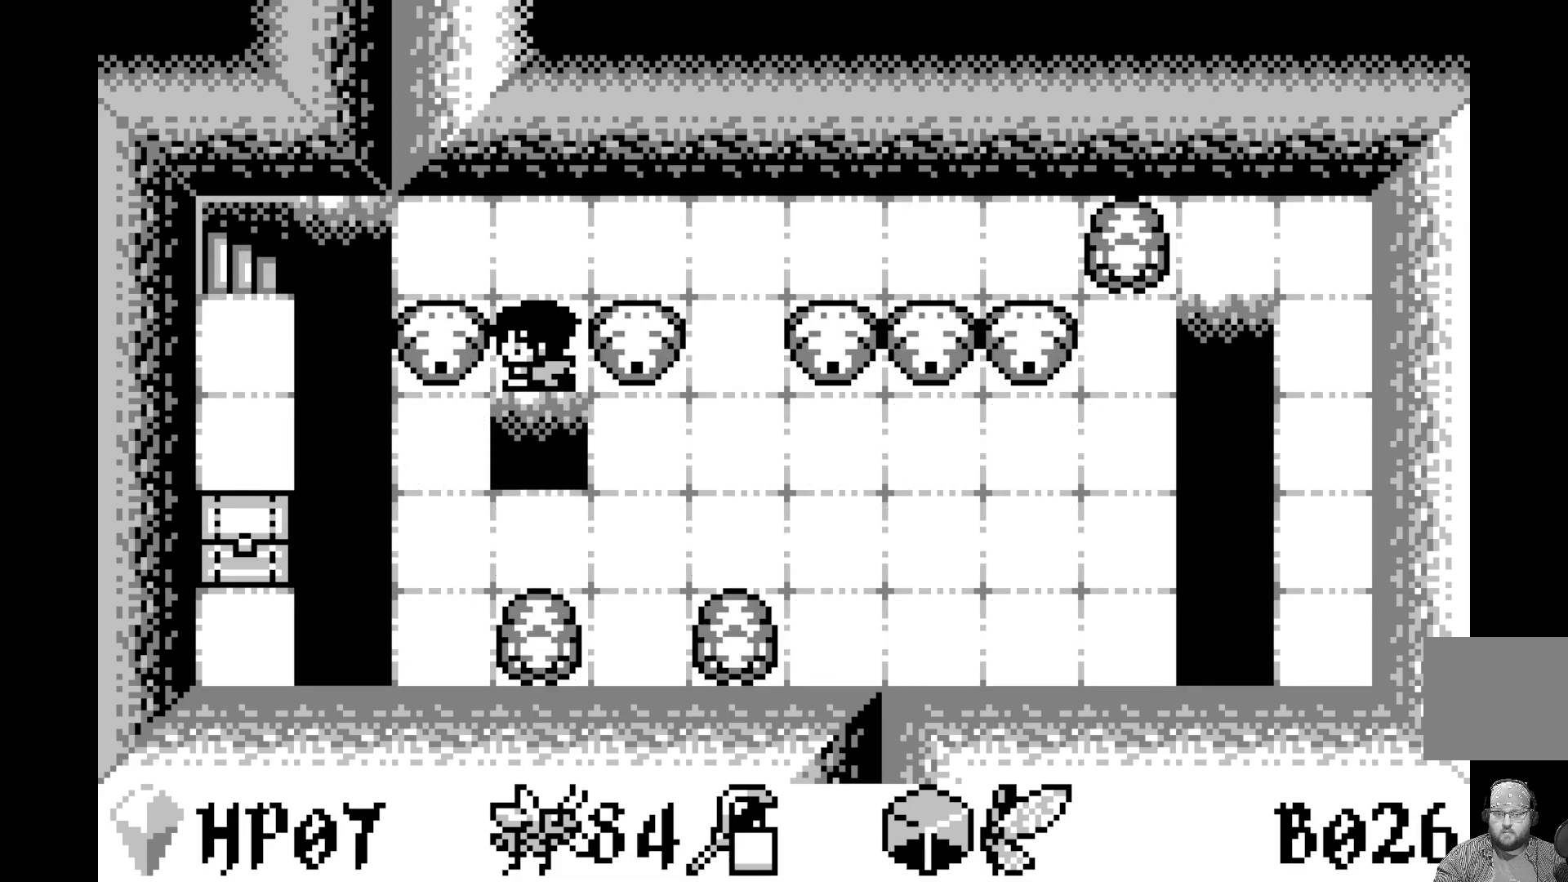
{"buttons": [], "left_stick": "center", "events": []}
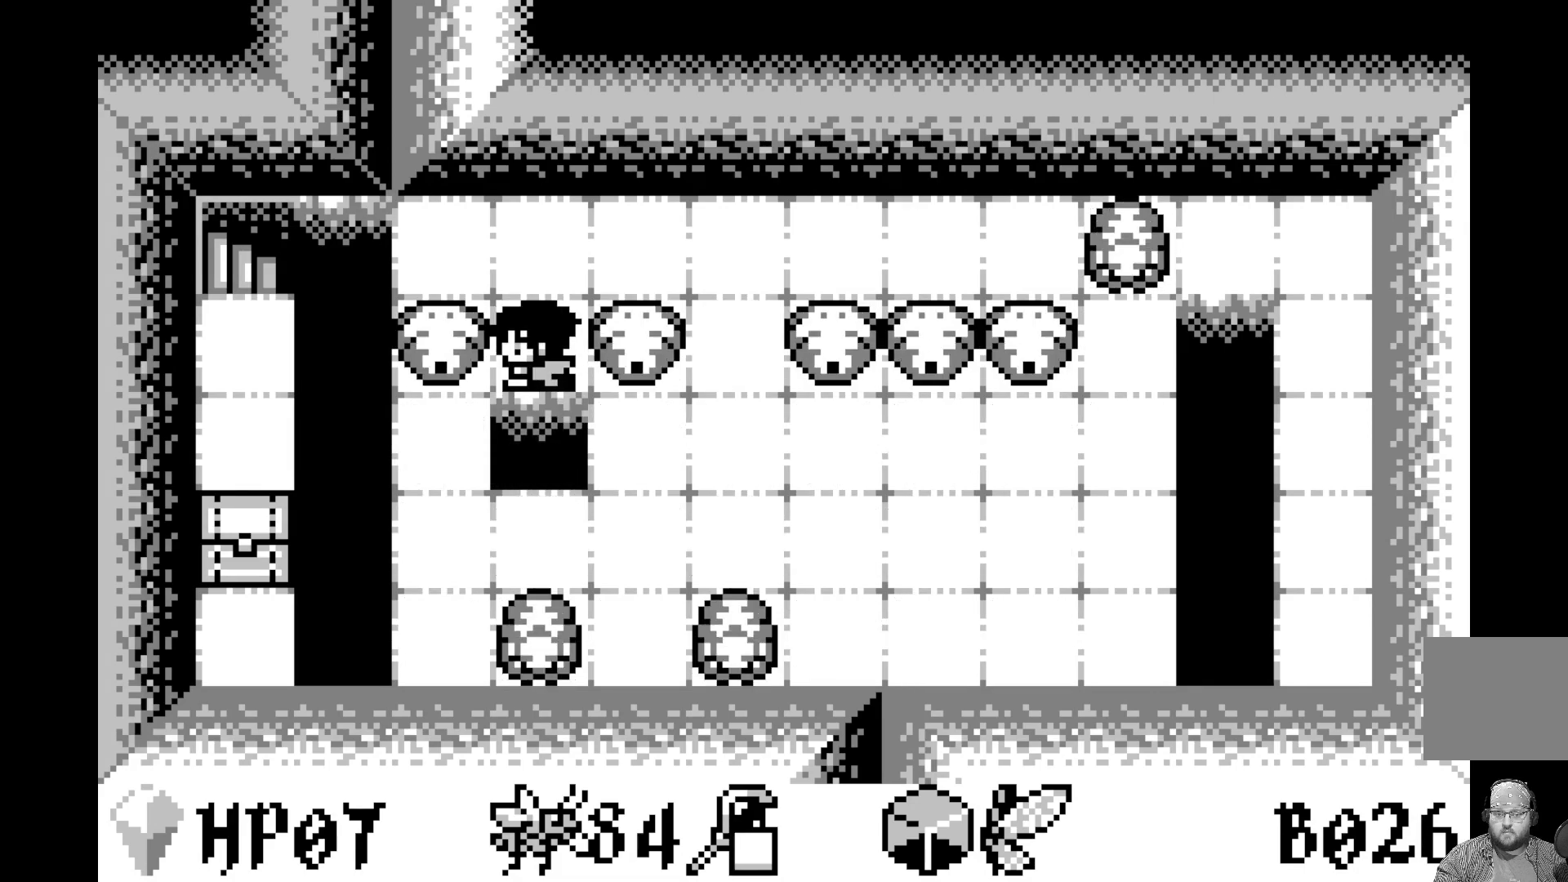
{"buttons": [], "left_stick": "center", "events": [[433, "DPAD_DOWN", "down"], [450, "DPAD_DOWN", "up"]]}